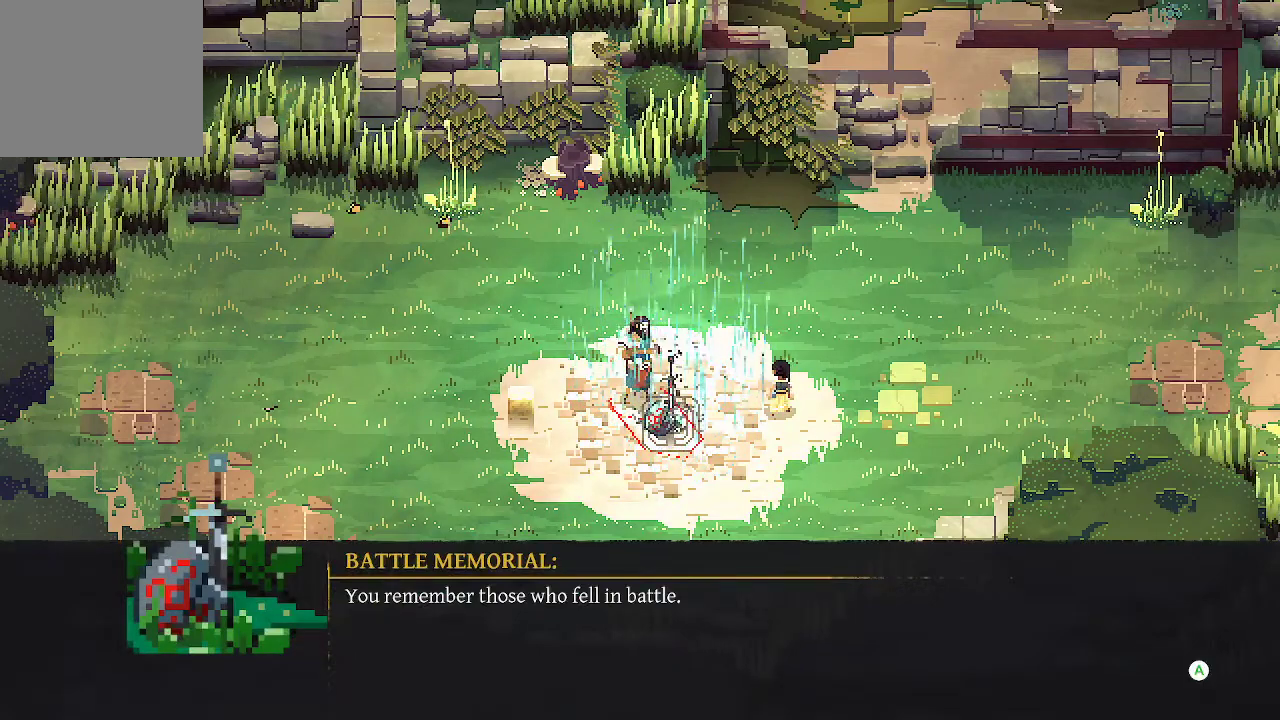
Gameplay with a controller (Xbox layout); each line is a JSON object with the inputs held at the frame after it (dt_ms = milliseconds from this image to that frame). "events" lists button and stick changes between this image and that frame as [ms after this image, input, new state], when the widget could be followed in between.
{"dt_ms": 500, "buttons": [], "left_stick": "center", "right_stick": "center", "events": [[67, "A", "down"], [133, "A", "up"]]}
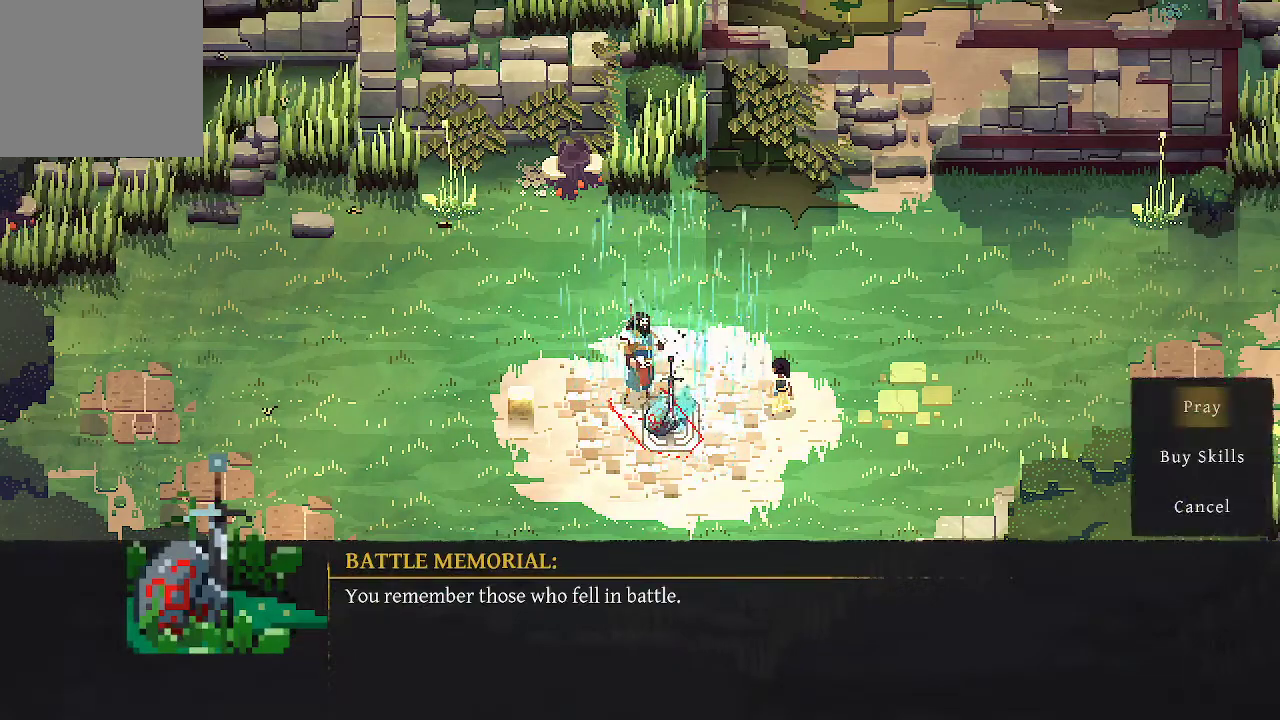
{"dt_ms": 500, "buttons": [], "left_stick": "center", "right_stick": "center", "events": []}
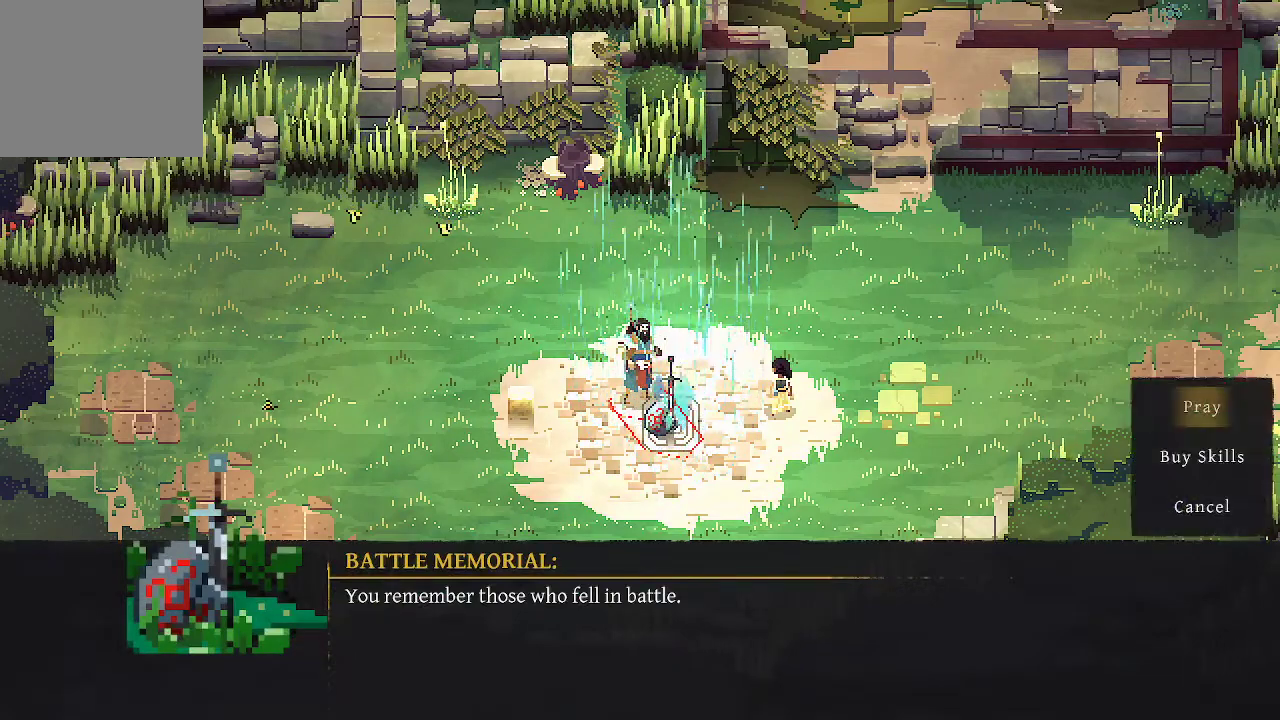
{"dt_ms": 500, "buttons": [], "left_stick": "center", "right_stick": "center", "events": []}
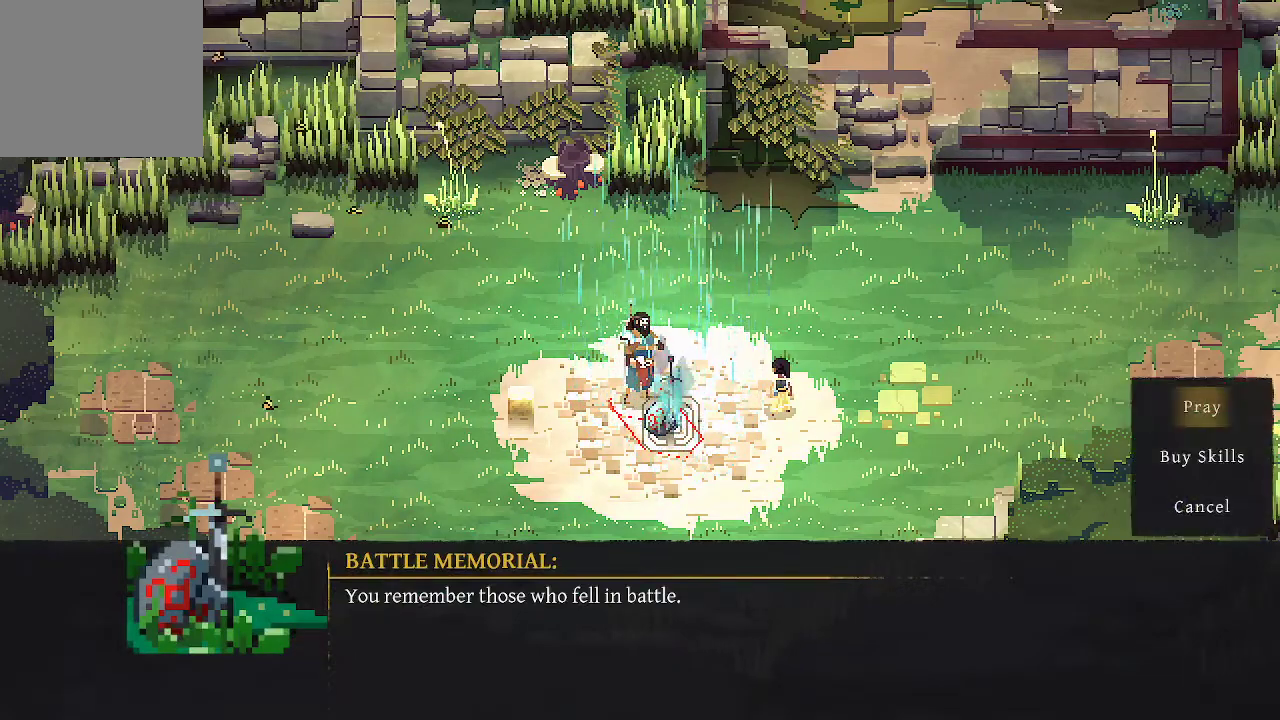
{"dt_ms": 500, "buttons": [], "left_stick": "center", "right_stick": "center", "events": []}
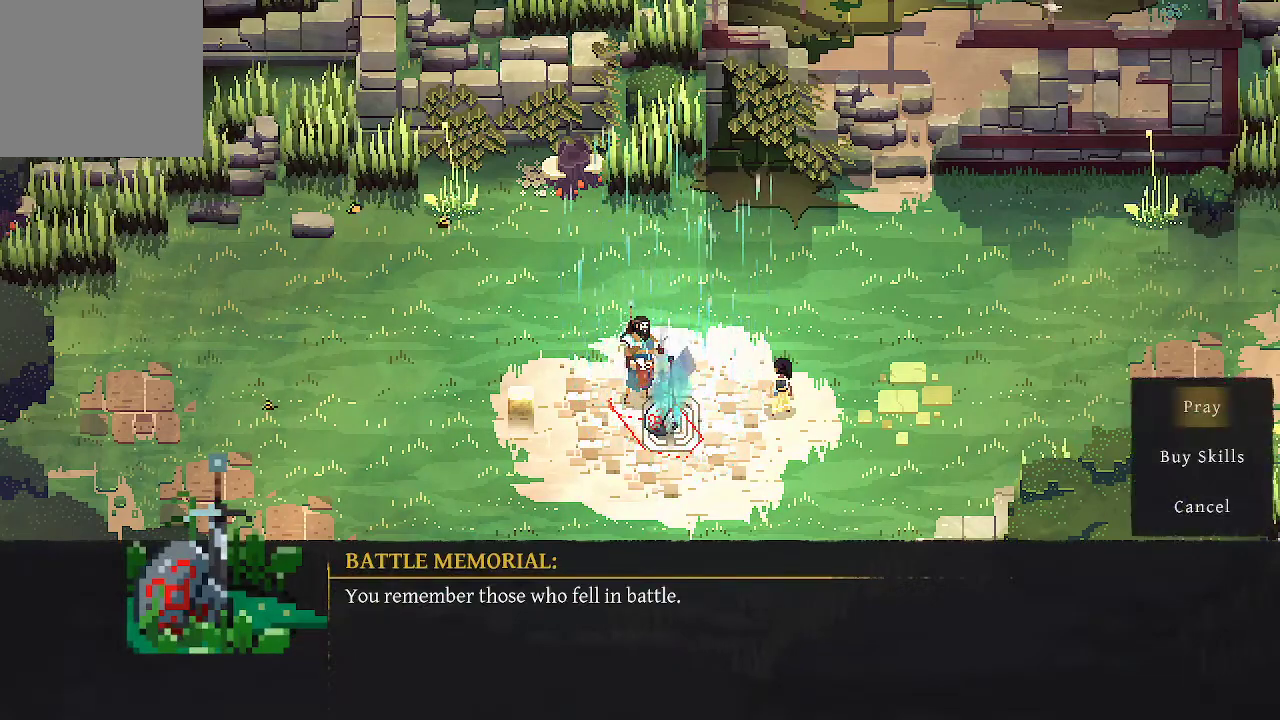
{"dt_ms": 500, "buttons": [], "left_stick": "up-right", "right_stick": "center", "events": [[33, "B", "down"], [167, "B", "up"], [367, "left_stick", "up-right"]]}
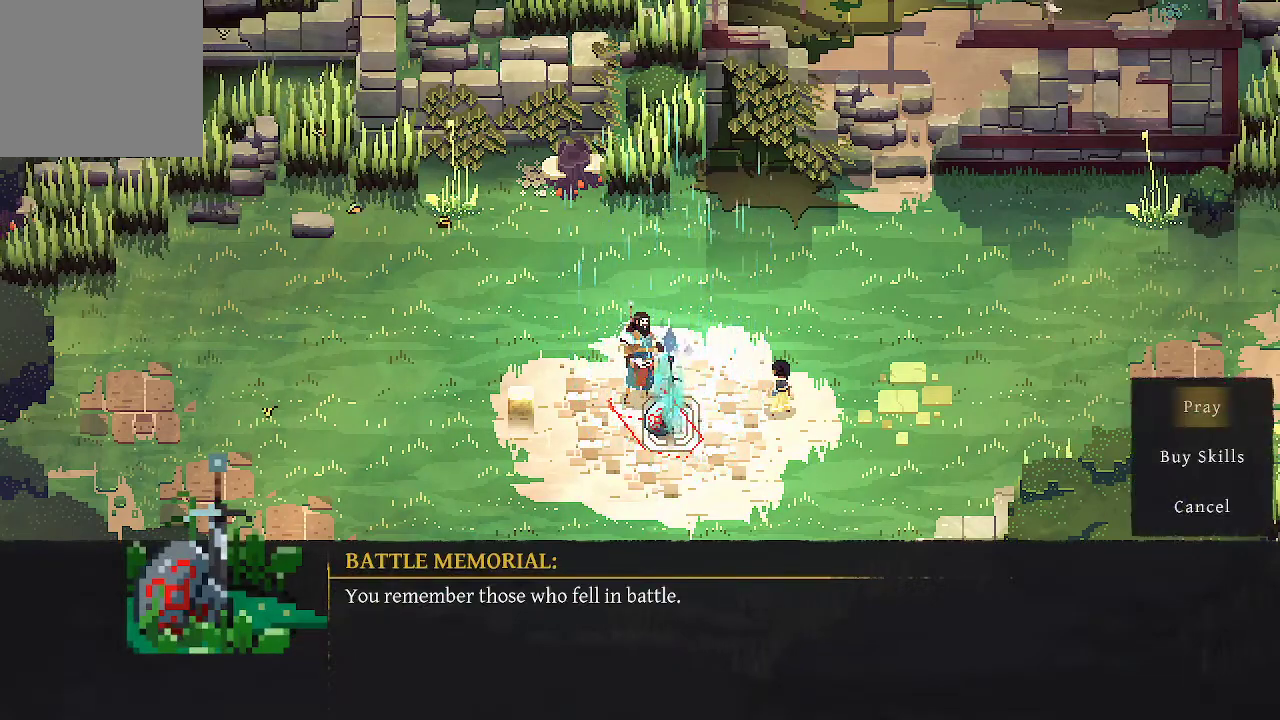
{"dt_ms": 500, "buttons": [], "left_stick": "down", "right_stick": "center", "events": [[200, "left_stick", "down"], [333, "left_stick", "center"], [500, "left_stick", "down"]]}
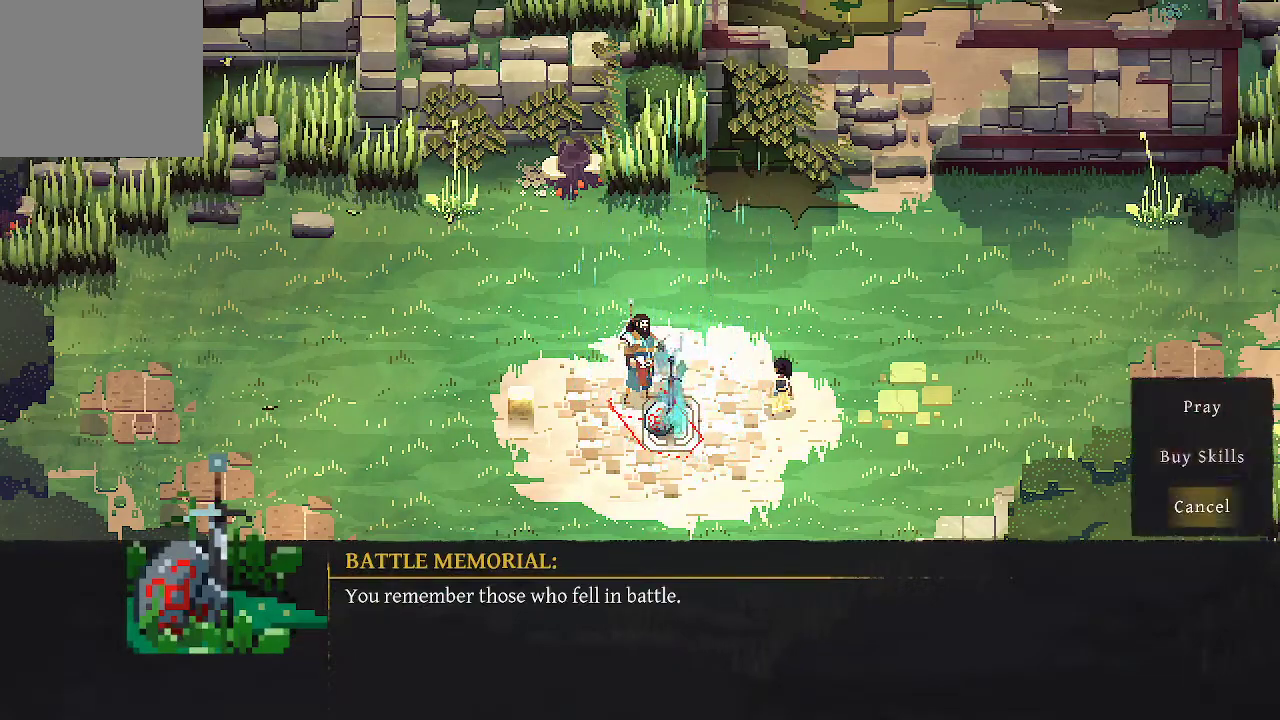
{"dt_ms": 500, "buttons": [], "left_stick": "center", "right_stick": "center", "events": [[133, "left_stick", "center"], [267, "A", "down"], [333, "A", "up"]]}
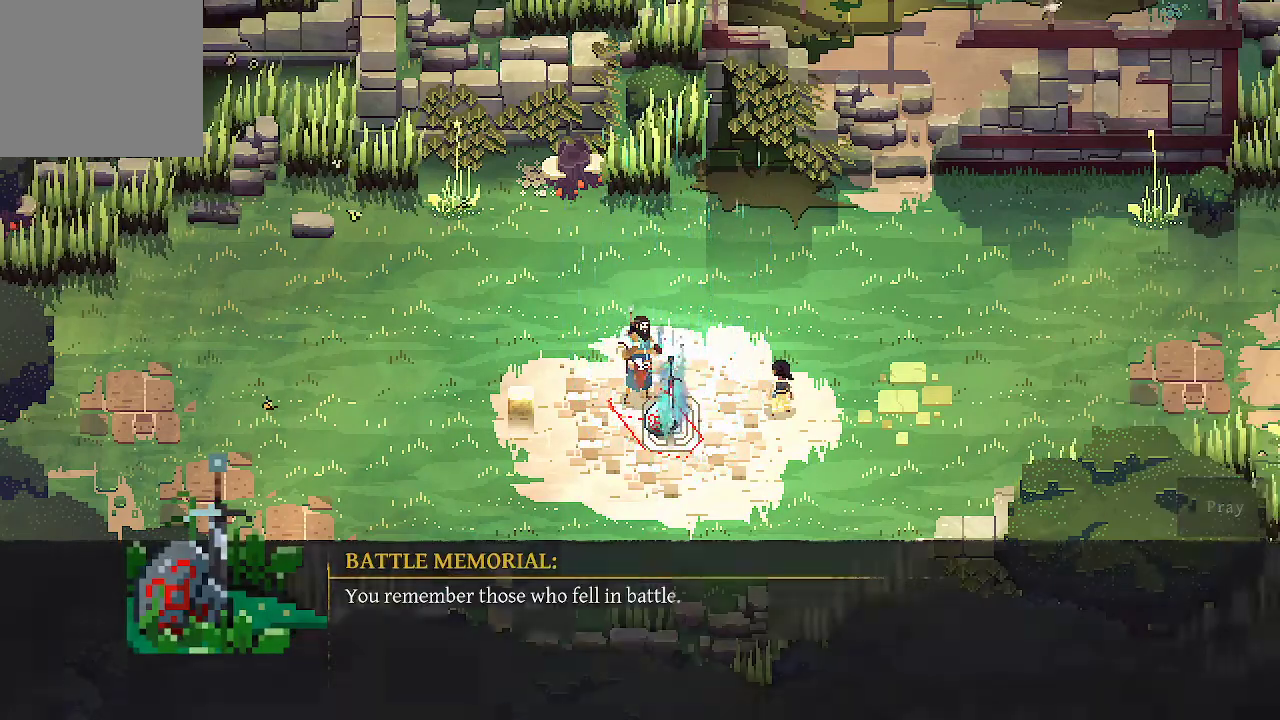
{"dt_ms": 1000, "buttons": [], "left_stick": "right", "right_stick": "center"}
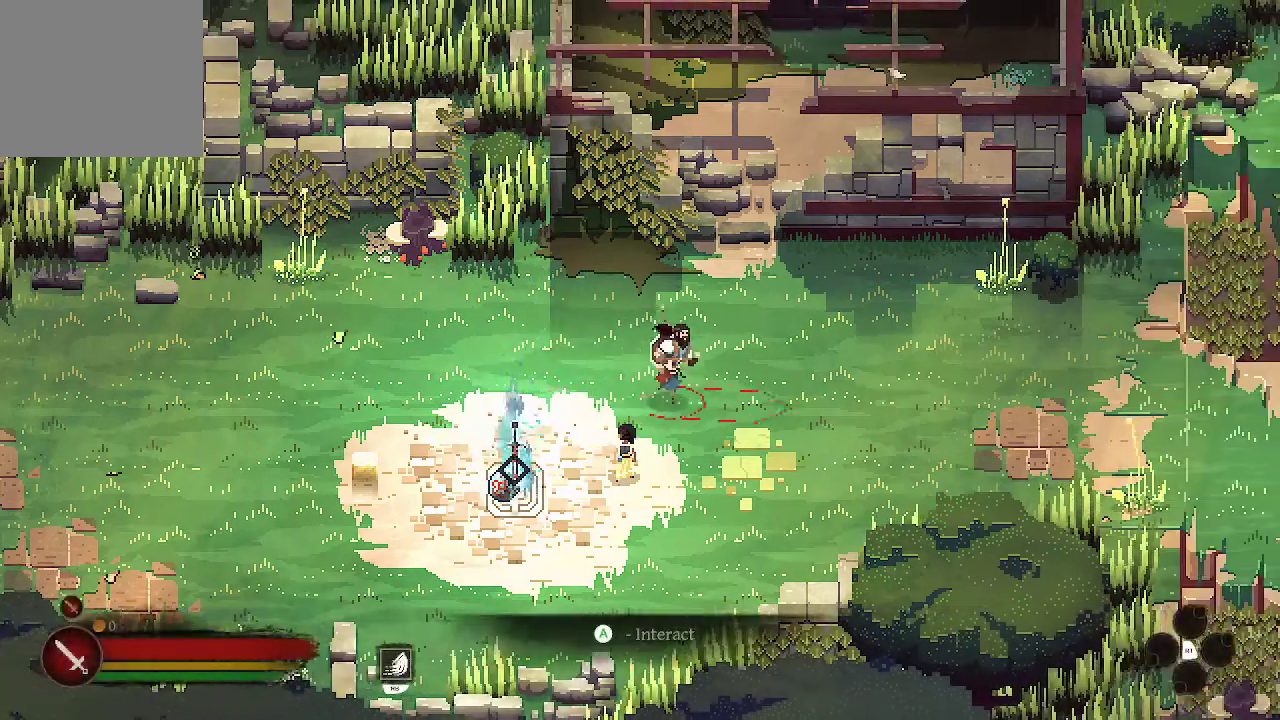
{"dt_ms": 500, "buttons": [], "left_stick": "right", "right_stick": "center", "events": []}
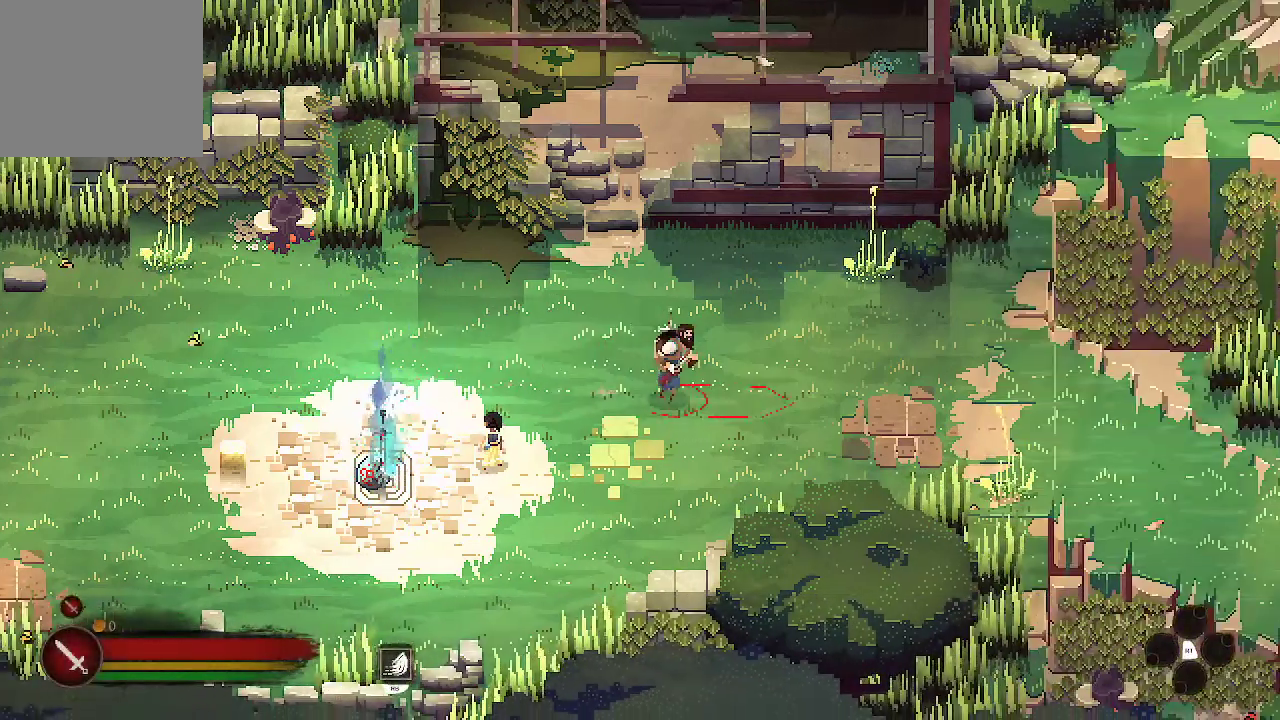
{"dt_ms": 500, "buttons": ["A"], "left_stick": "right", "right_stick": "center", "events": [[467, "A", "down"]]}
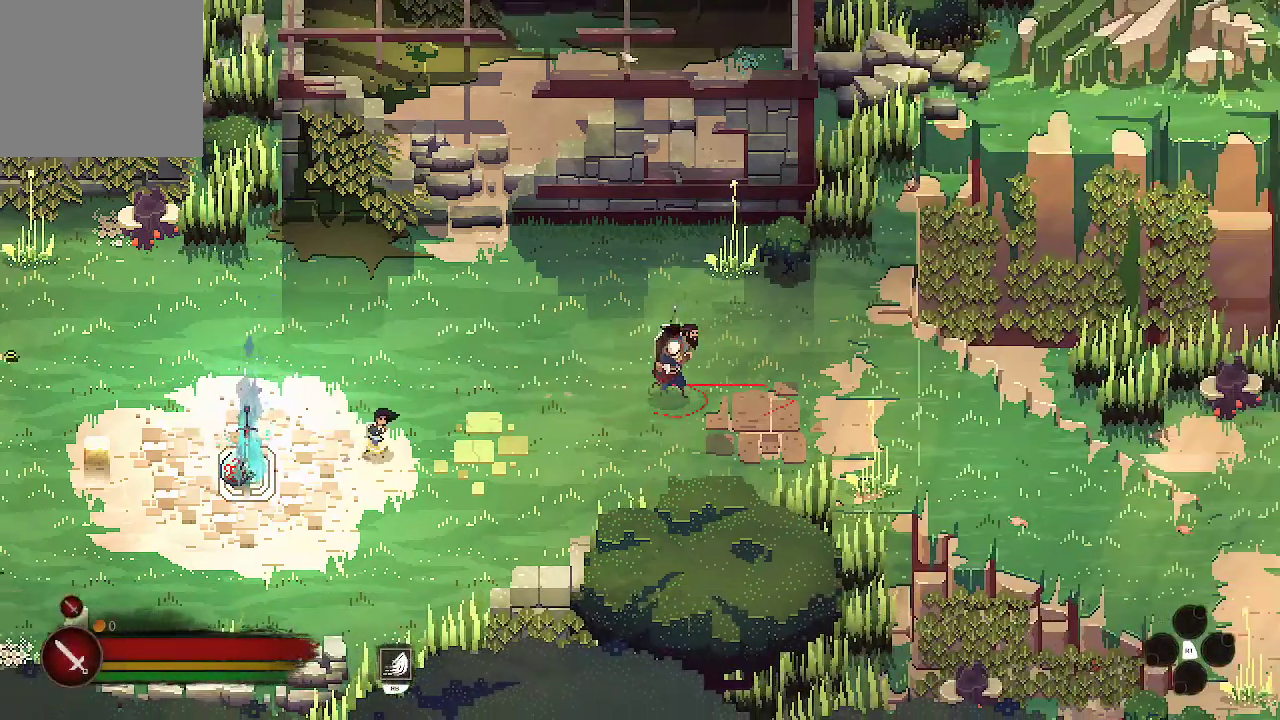
{"dt_ms": 500, "buttons": [], "left_stick": "right", "right_stick": "center", "events": [[100, "A", "up"]]}
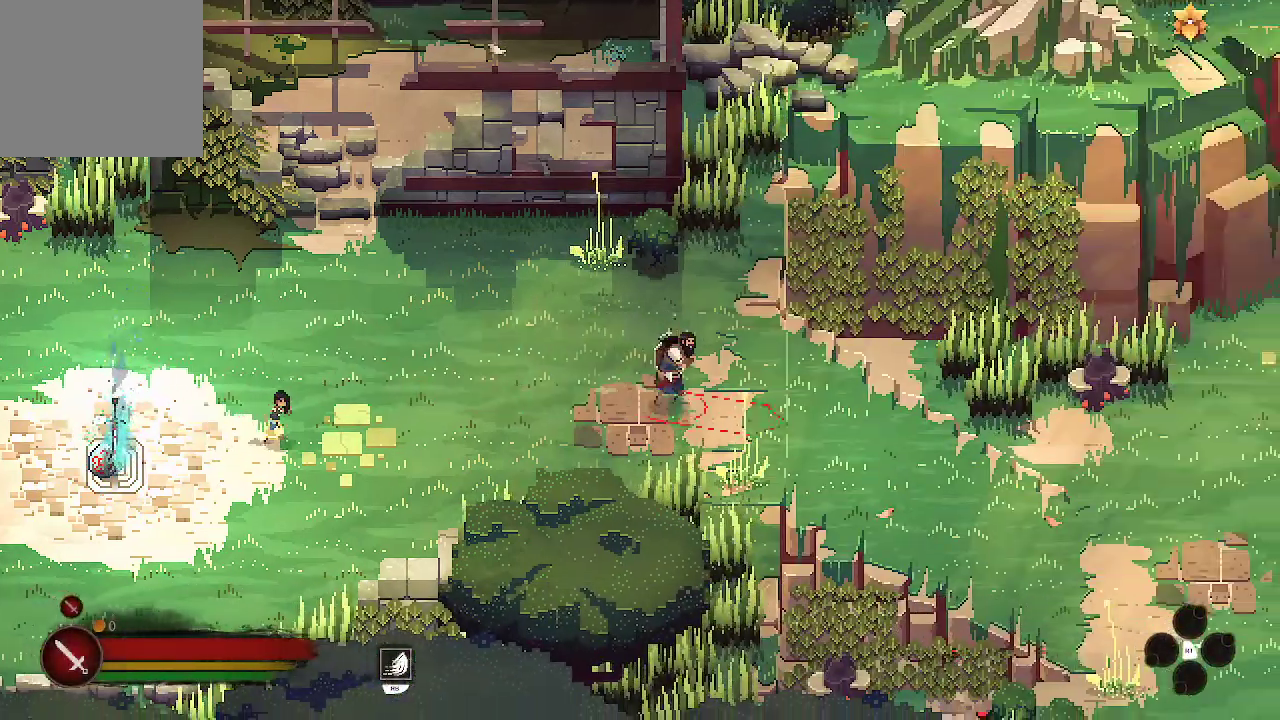
{"dt_ms": 500, "buttons": [], "left_stick": "right", "right_stick": "center", "events": []}
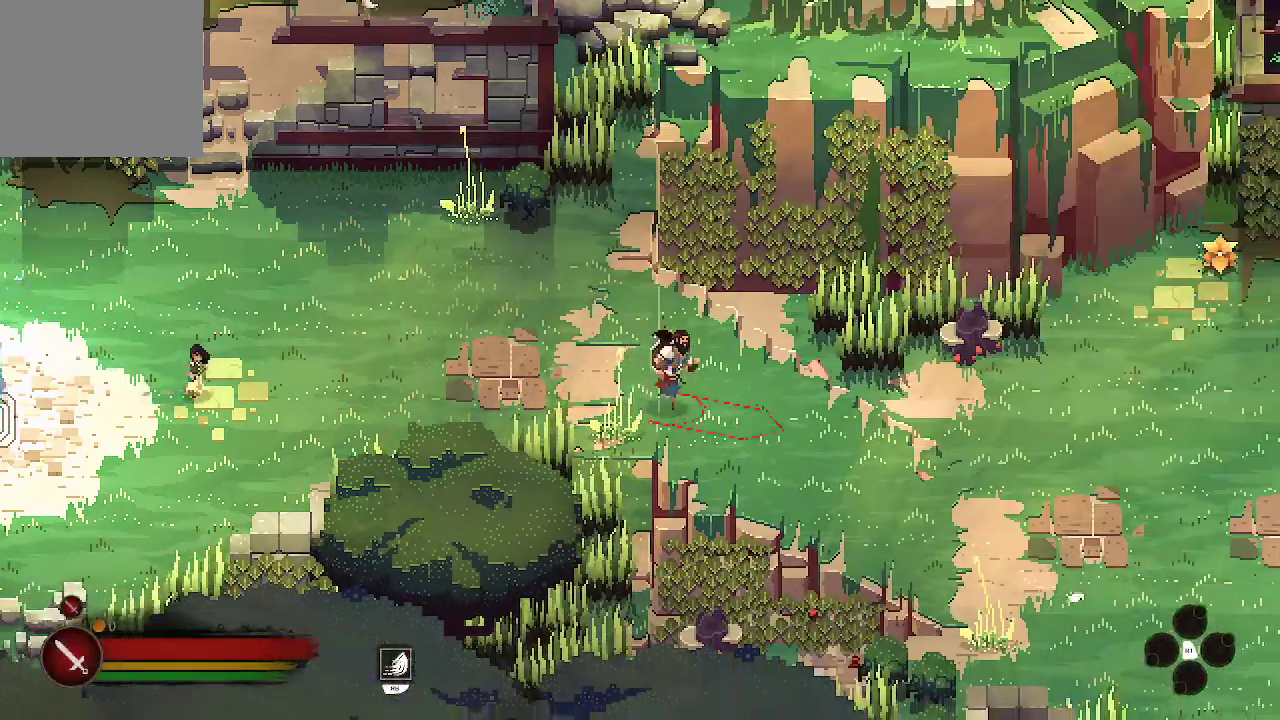
{"dt_ms": 500, "buttons": [], "left_stick": "right", "right_stick": "center", "events": []}
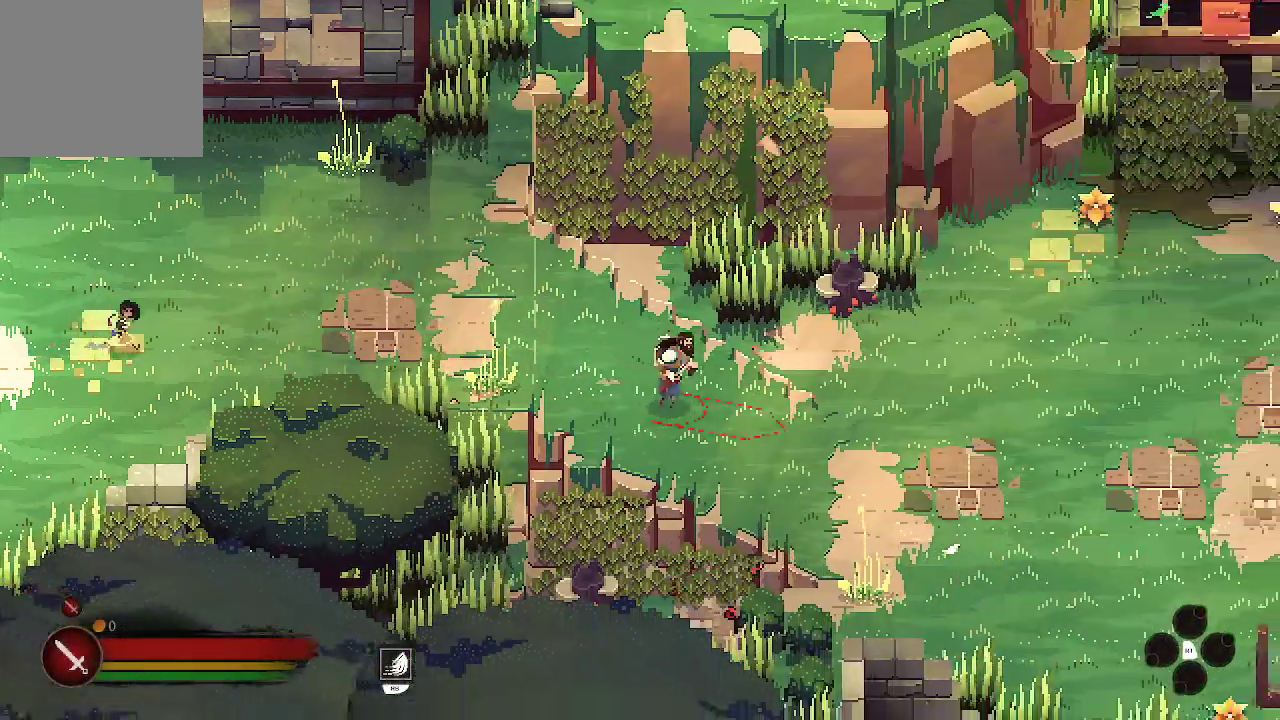
{"dt_ms": 500, "buttons": [], "left_stick": "right", "right_stick": "center", "events": []}
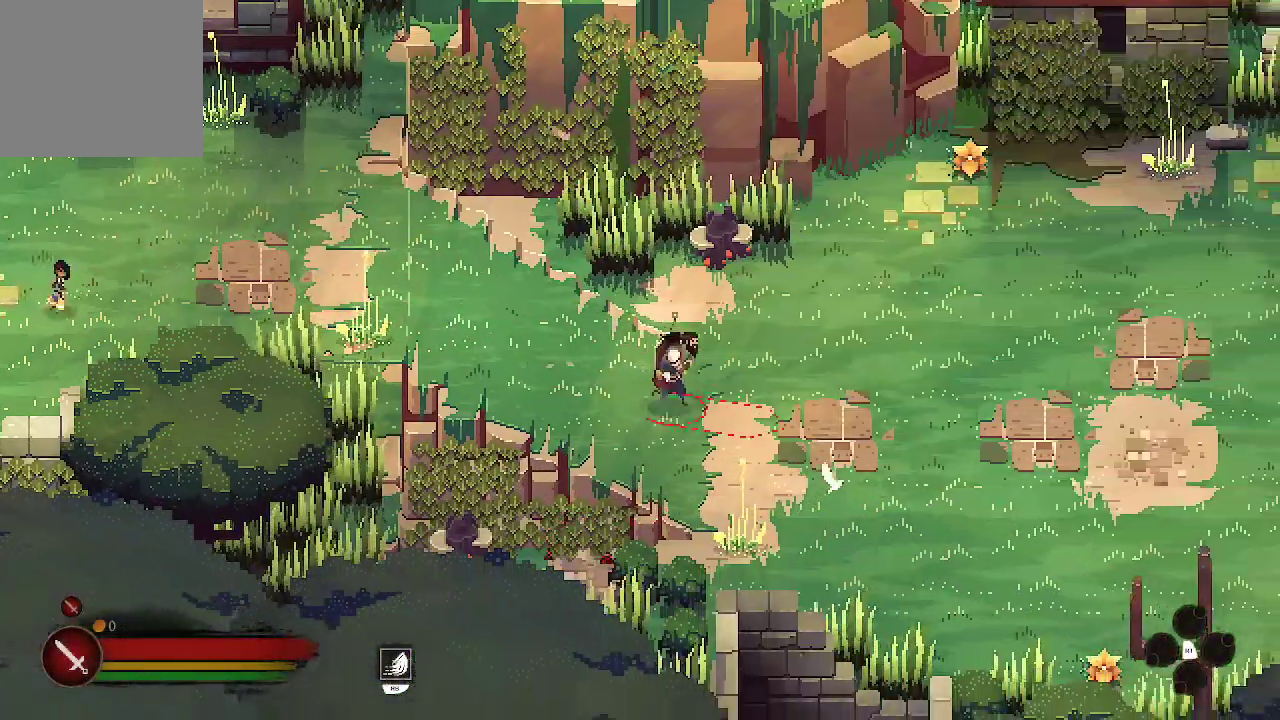
{"dt_ms": 500, "buttons": [], "left_stick": "right", "right_stick": "center", "events": []}
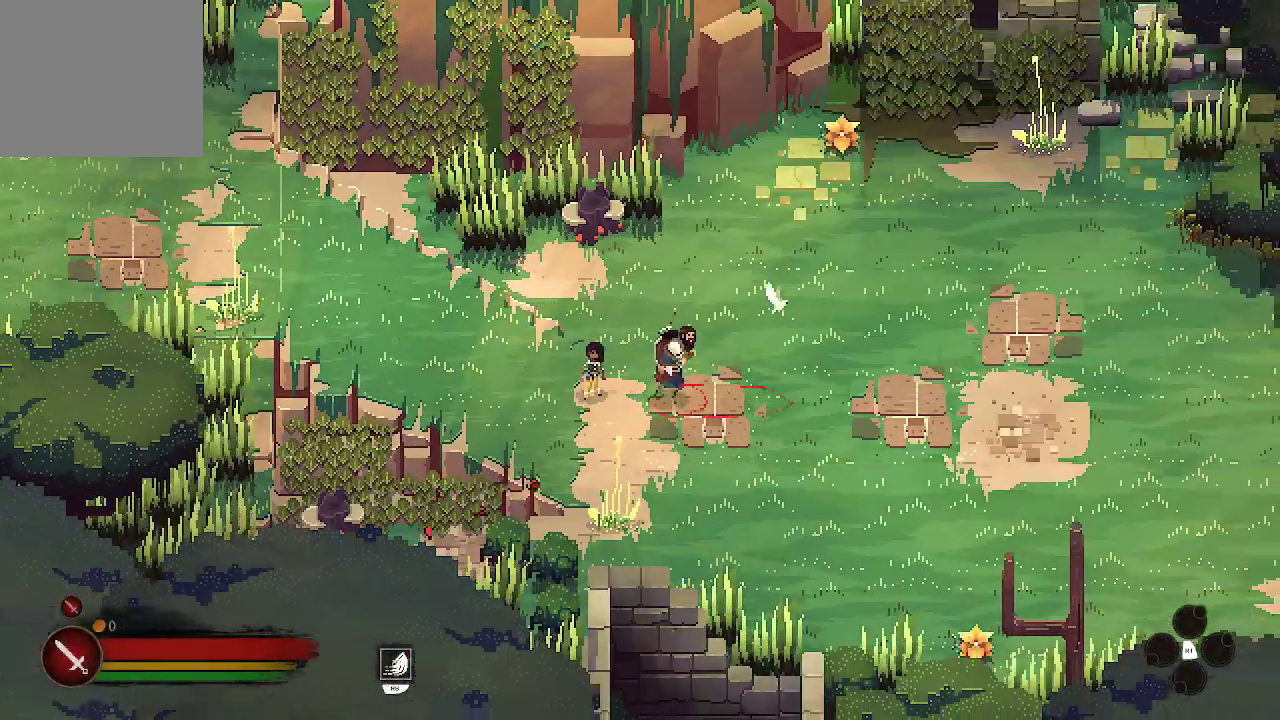
{"dt_ms": 500, "buttons": [], "left_stick": "right", "right_stick": "center", "events": [[167, "X", "down"], [367, "X", "up"]]}
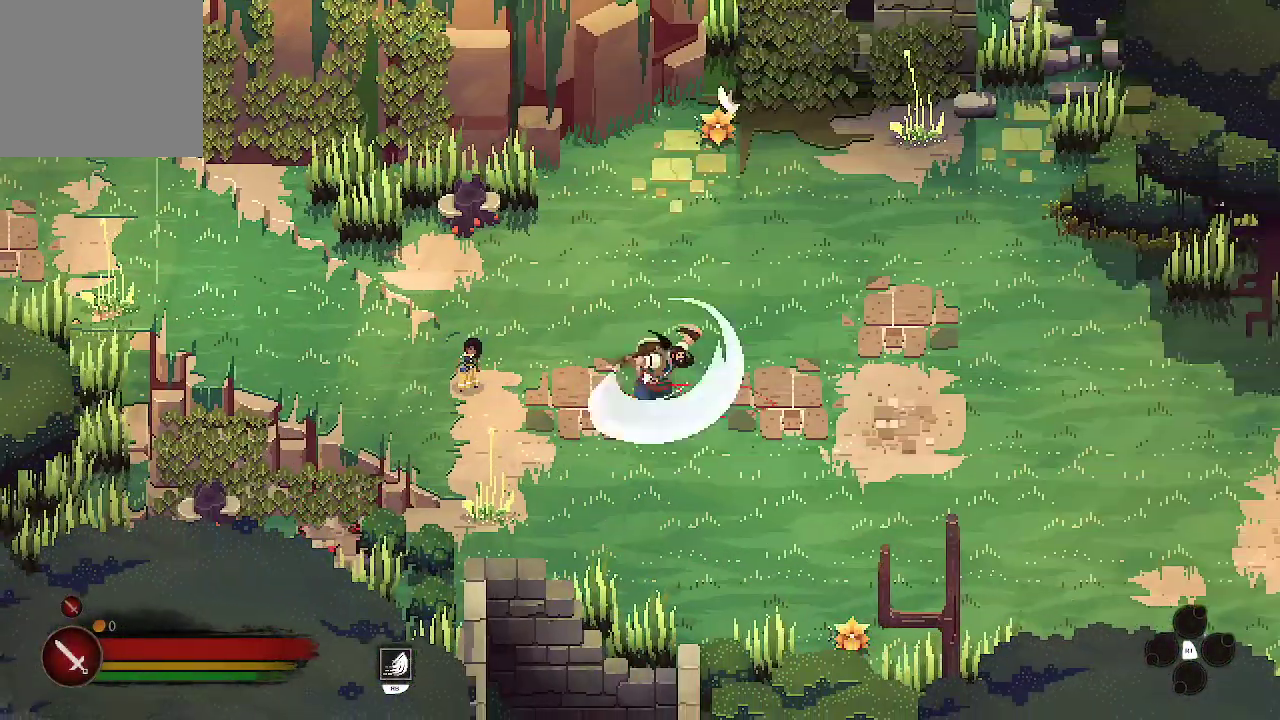
{"dt_ms": 500, "buttons": [], "left_stick": "right", "right_stick": "center", "events": []}
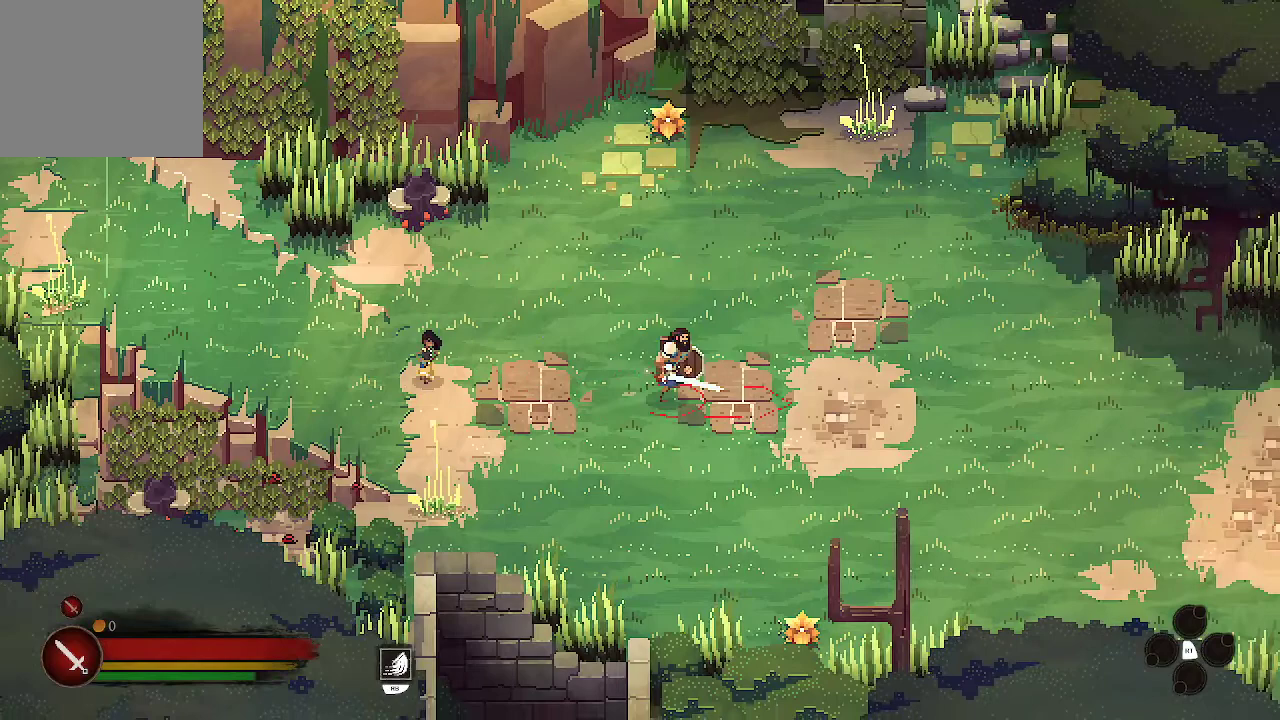
{"dt_ms": 500, "buttons": ["A"], "left_stick": "right", "right_stick": "center", "events": [[433, "A", "down"]]}
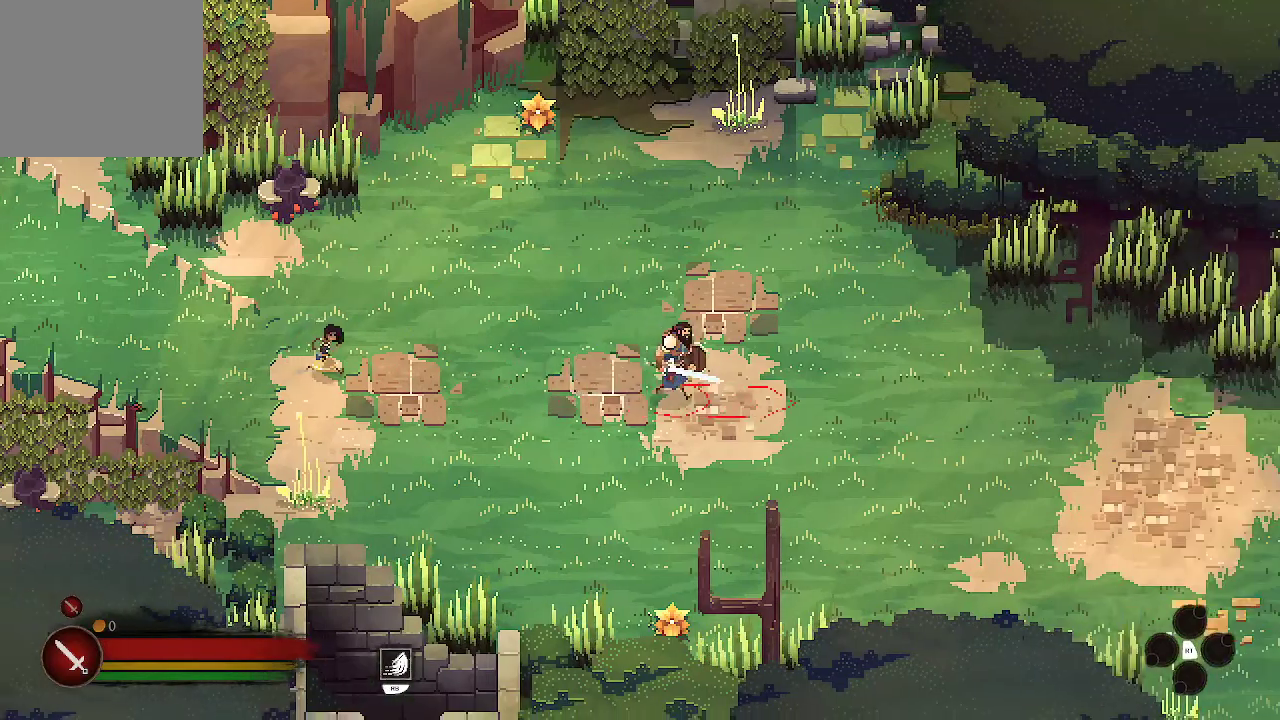
{"dt_ms": 500, "buttons": [], "left_stick": "right", "right_stick": "center", "events": [[100, "A", "up"], [333, "A", "down"], [433, "A", "up"]]}
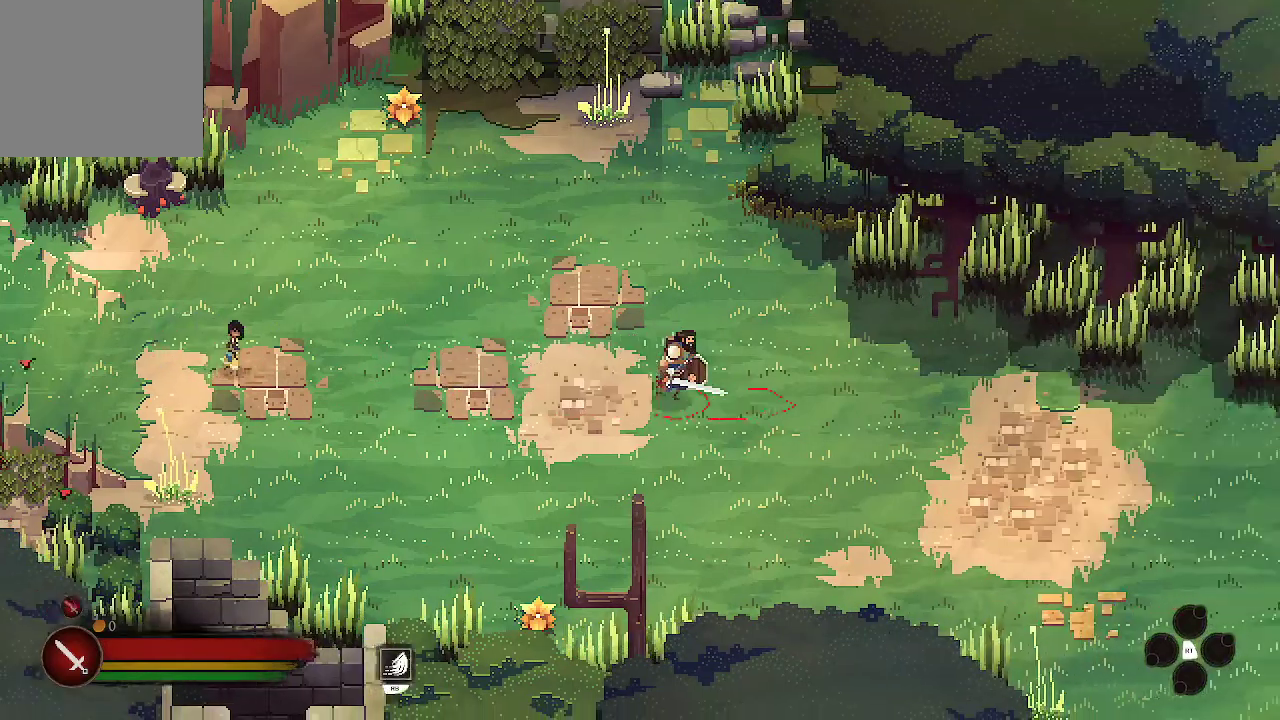
{"dt_ms": 500, "buttons": ["R2"], "left_stick": "right", "right_stick": "center", "events": [[267, "left_stick", "up-right"], [367, "R2", "down"], [433, "left_stick", "right"]]}
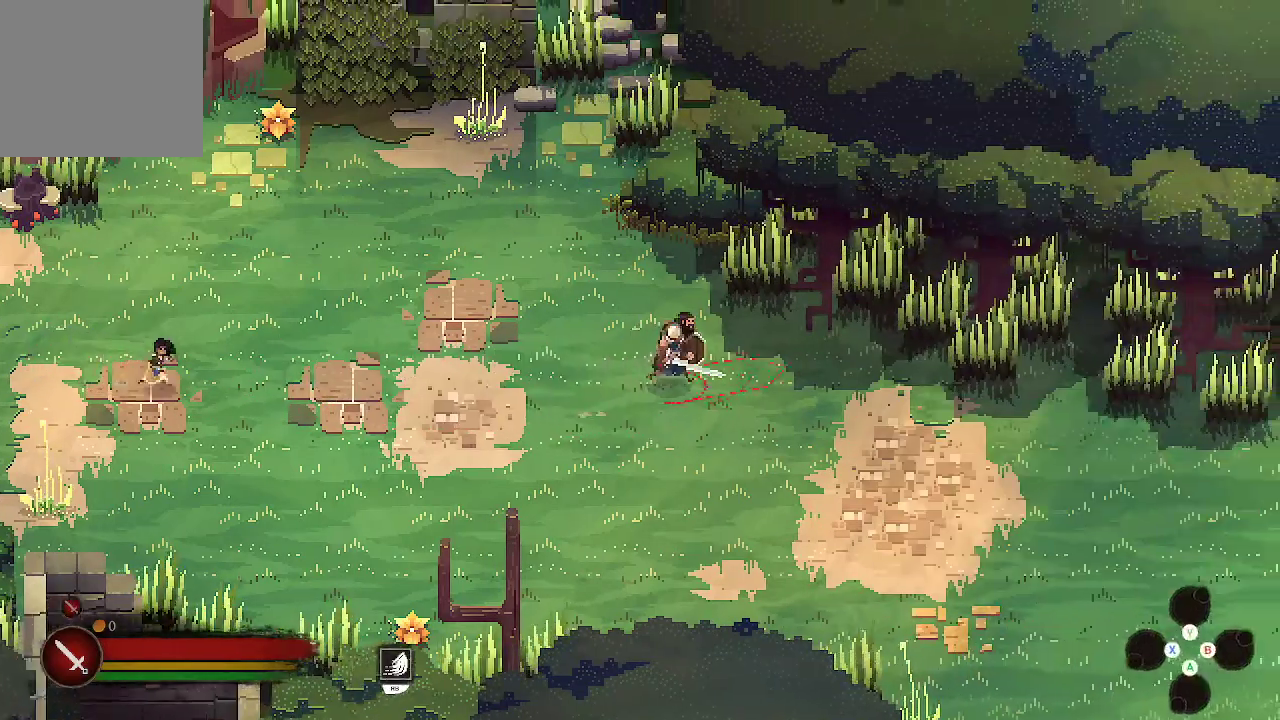
{"dt_ms": 500, "buttons": [], "left_stick": "right", "right_stick": "center", "events": [[100, "R2", "up"]]}
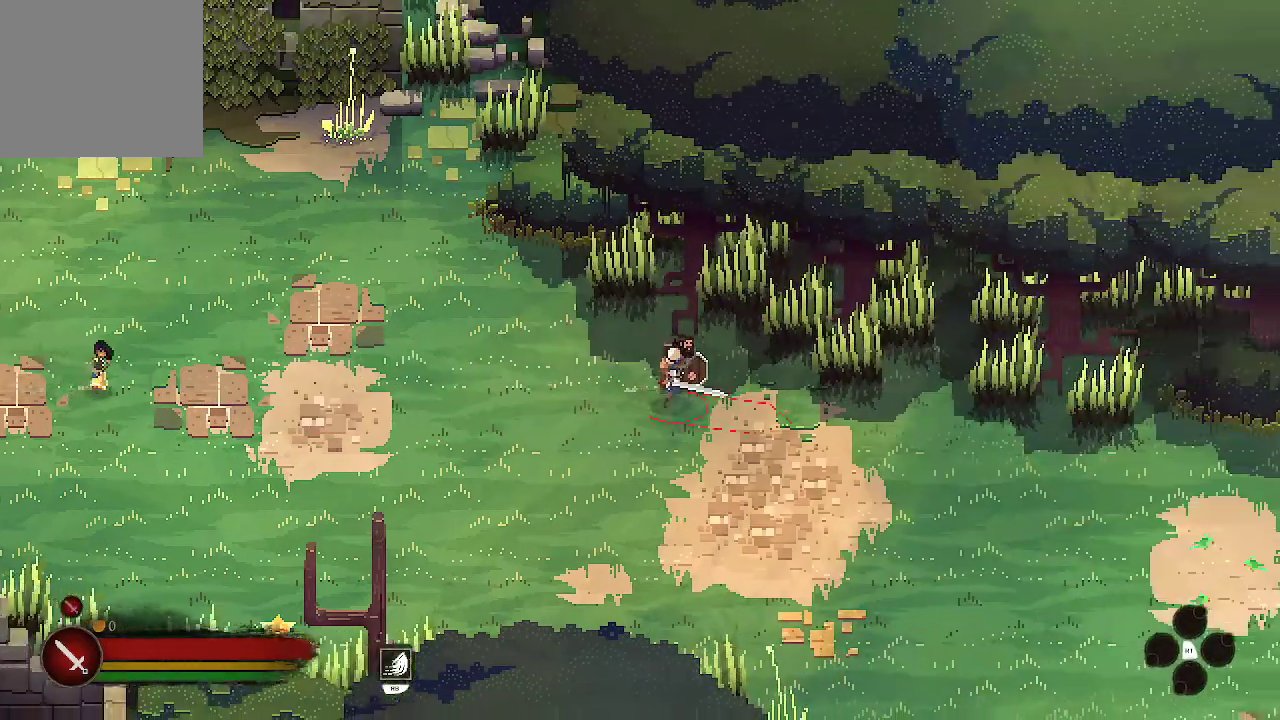
{"dt_ms": 500, "buttons": [], "left_stick": "right", "right_stick": "center", "events": [[200, "R1", "down"], [367, "R1", "up"]]}
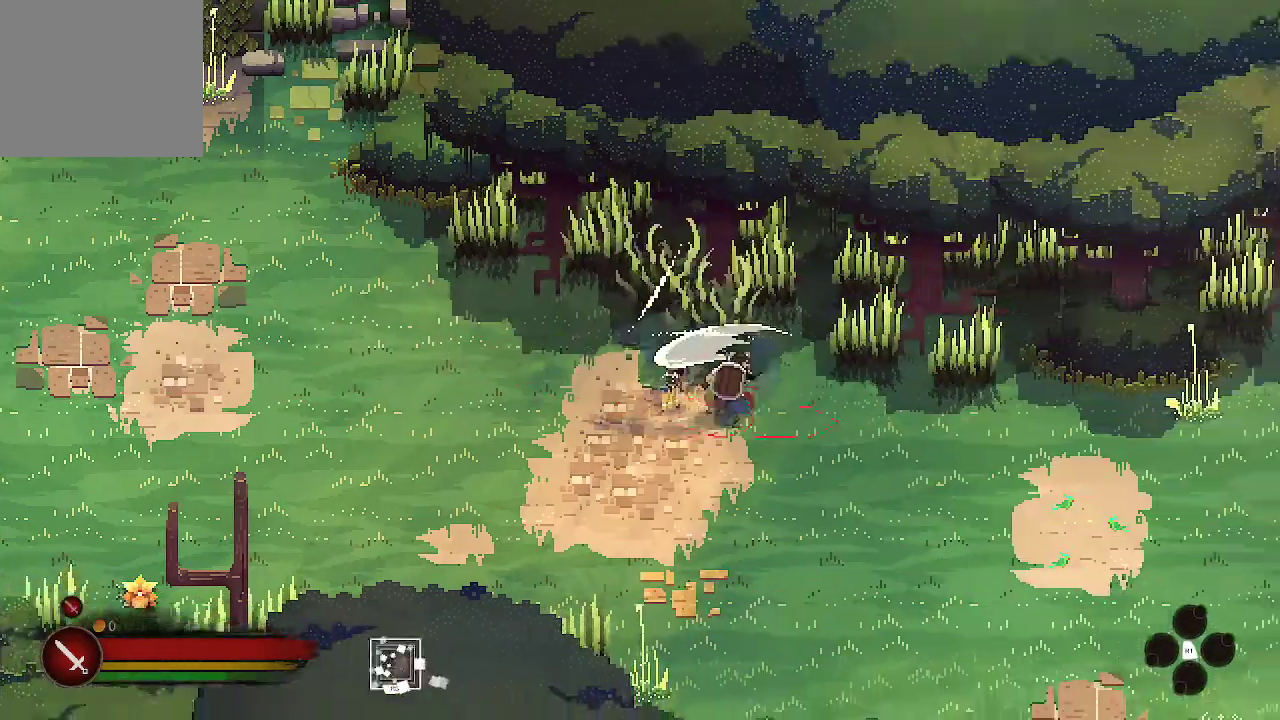
{"dt_ms": 500, "buttons": [], "left_stick": "right", "right_stick": "center", "events": []}
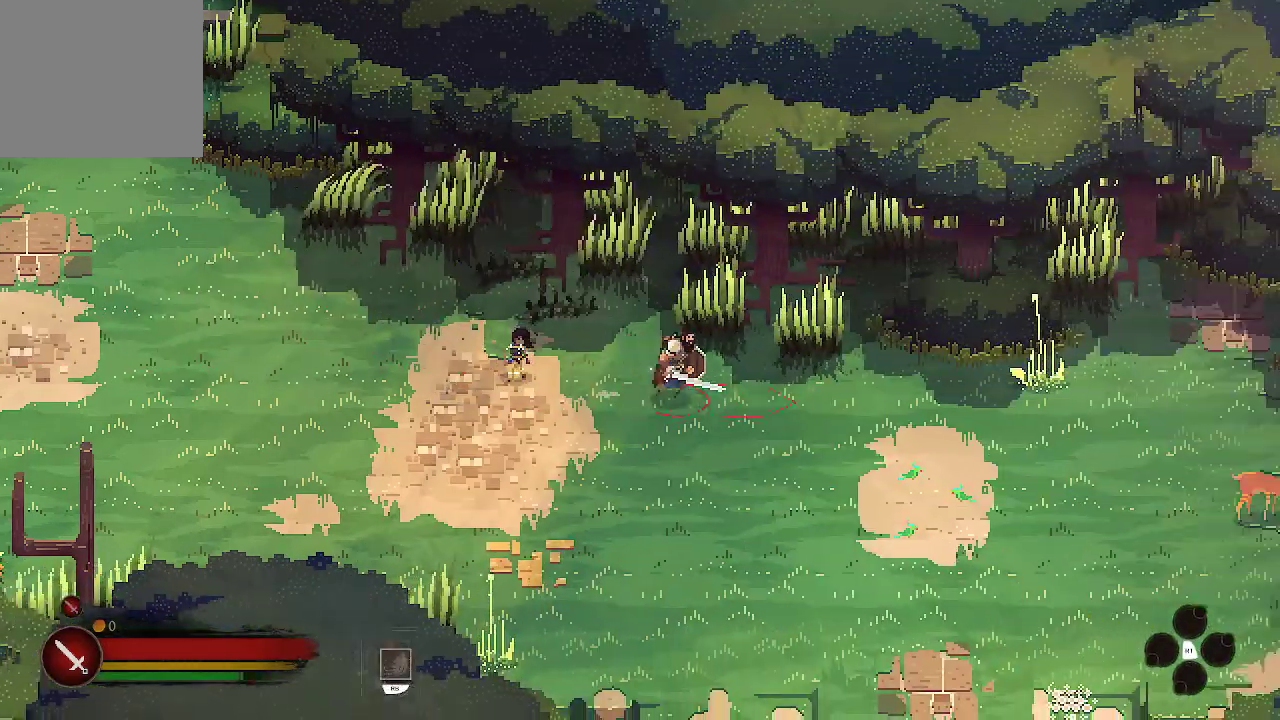
{"dt_ms": 500, "buttons": [], "left_stick": "right", "right_stick": "center", "events": [[300, "L2", "down"], [467, "L2", "up"]]}